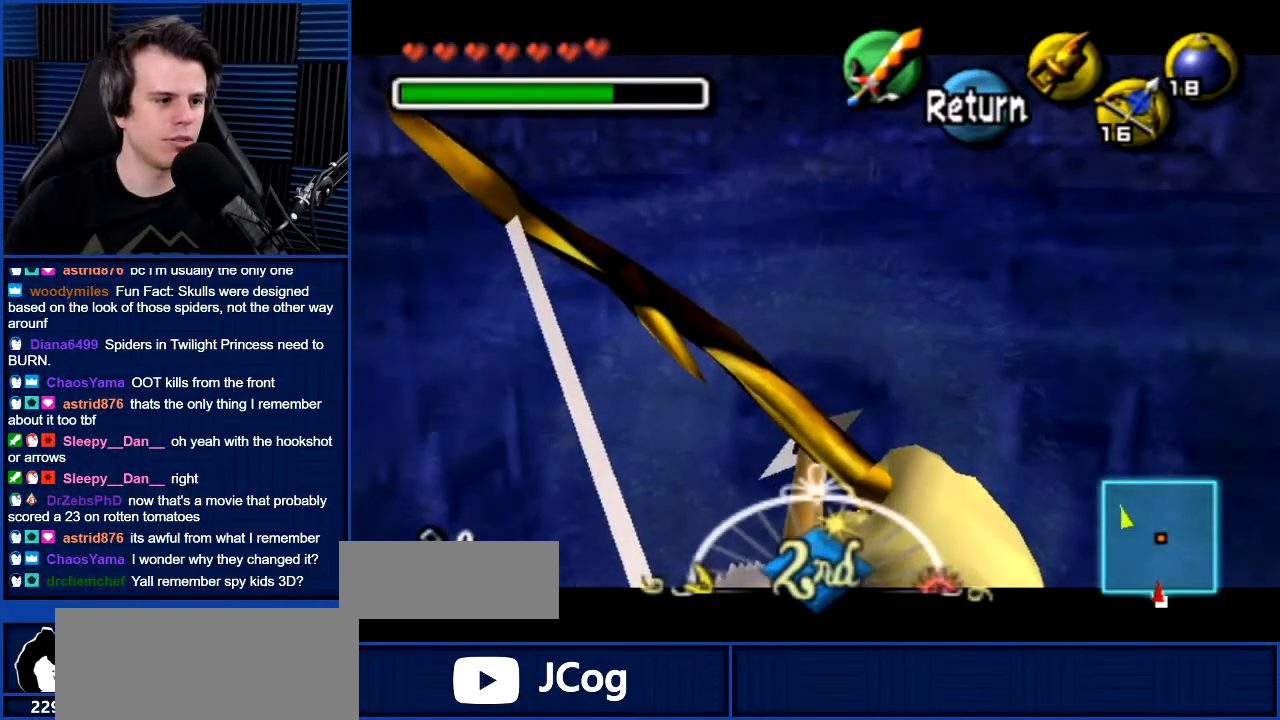
Gameplay with a controller (Nintendo layout); each line is a JSON object with the inputs held at the frame after it. "events" lists button and stick changes between this image and that frame as [ms after this image, input, new state], when the widget could be followed in between. Not read: L3 R3.
{"buttons": [], "left_stick": "center", "right_stick": "center", "events": [[267, "Z", "up"]]}
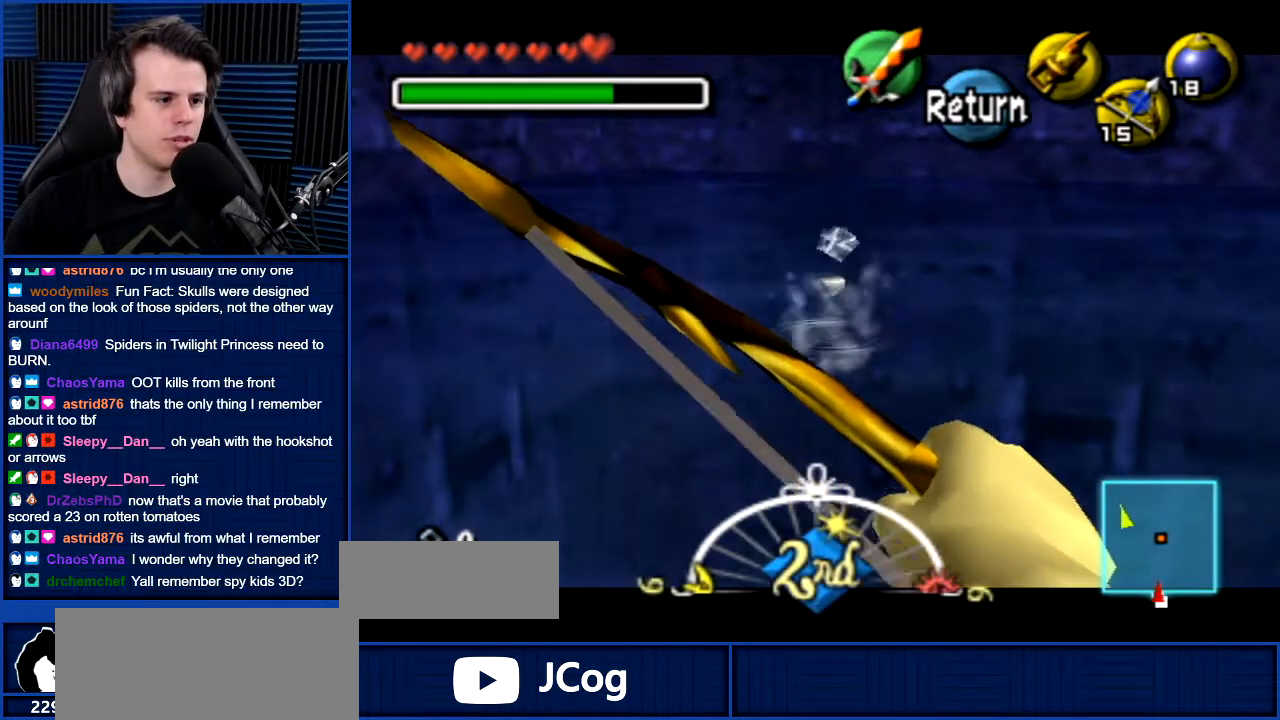
{"buttons": [], "left_stick": "center", "right_stick": "center", "events": [[300, "A", "down"], [367, "A", "up"]]}
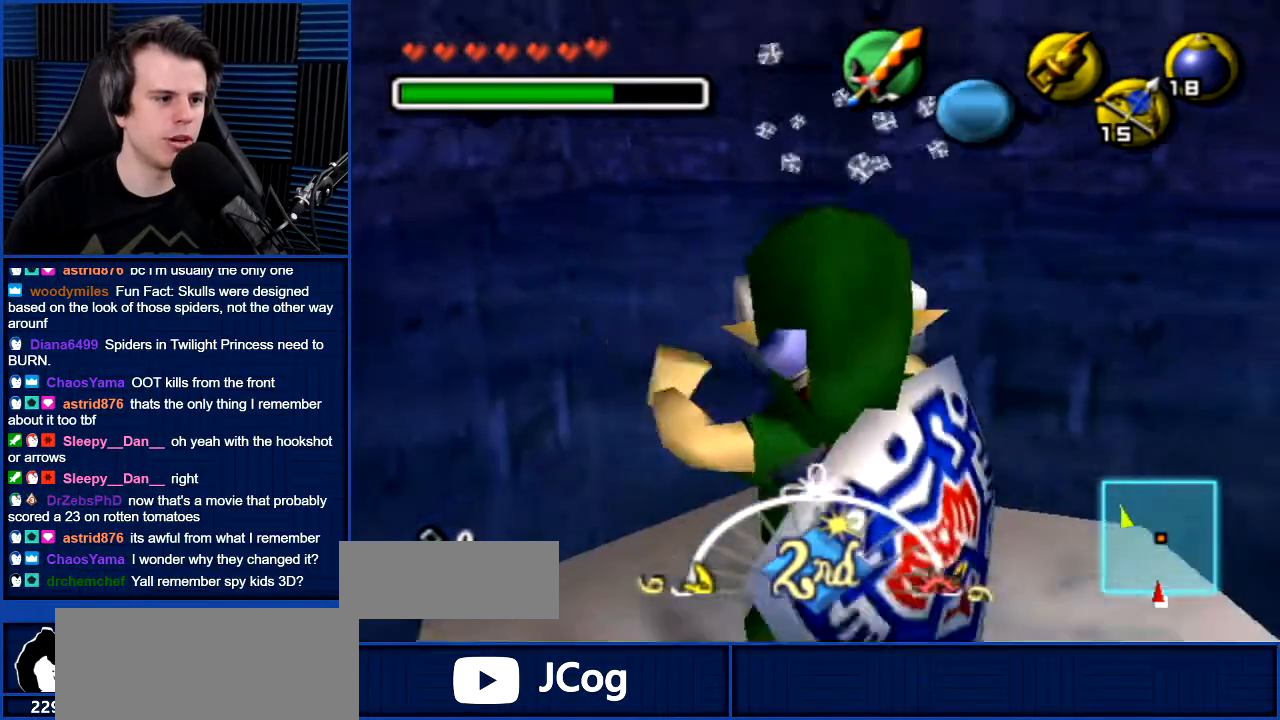
{"buttons": [], "left_stick": "up", "right_stick": "center", "events": [[367, "left_stick", "up"]]}
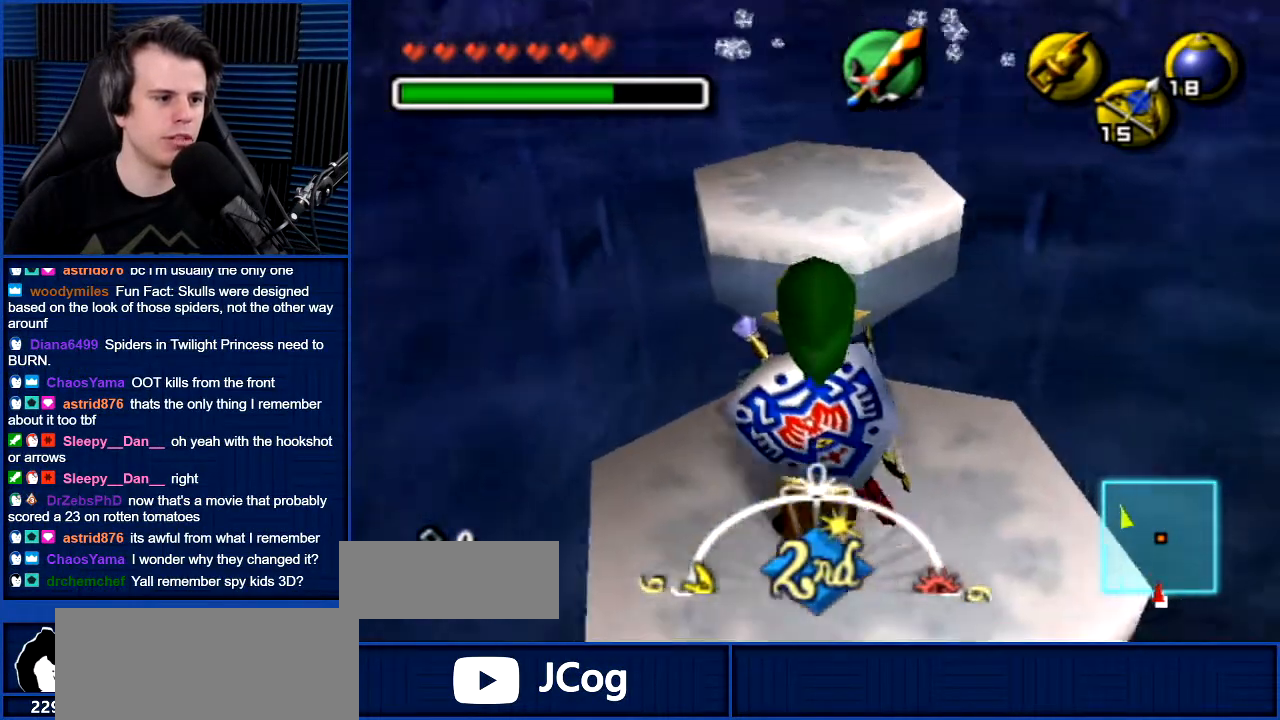
{"buttons": [], "left_stick": "up", "right_stick": "center", "events": []}
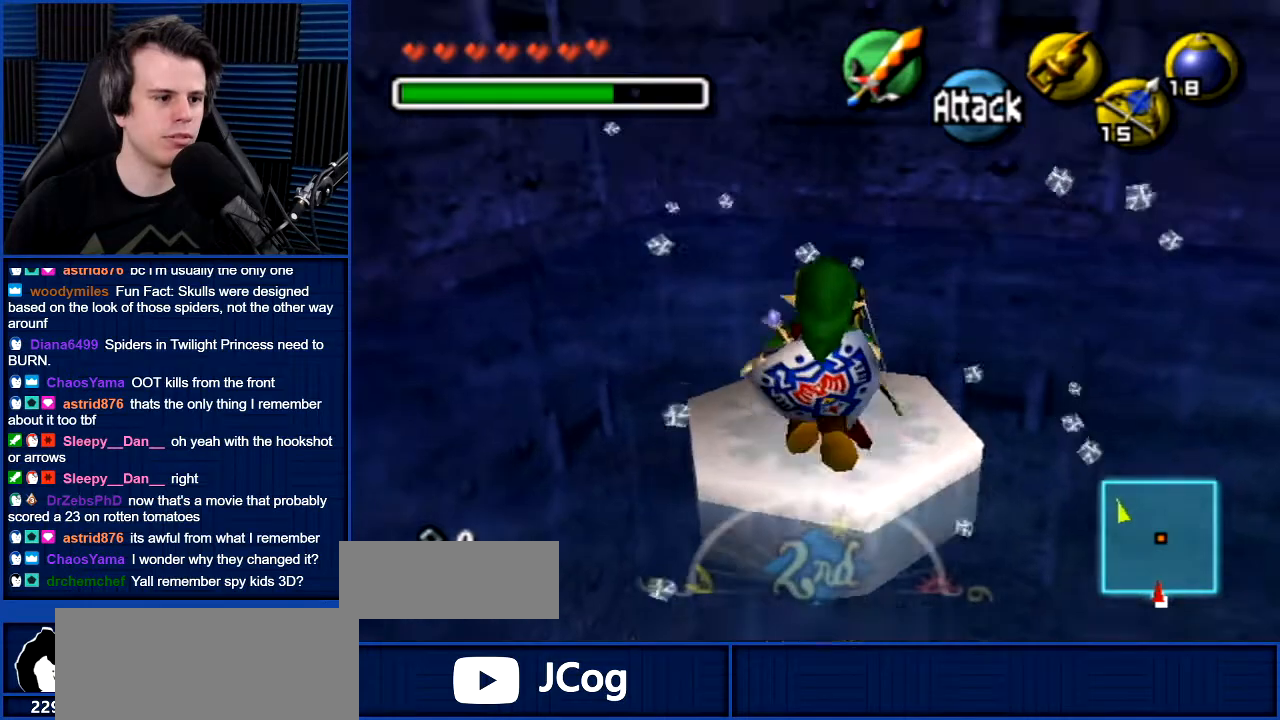
{"buttons": [], "left_stick": "center", "right_stick": "center", "events": [[34, "left_stick", "center"], [201, "left_stick", "down"], [401, "left_stick", "center"]]}
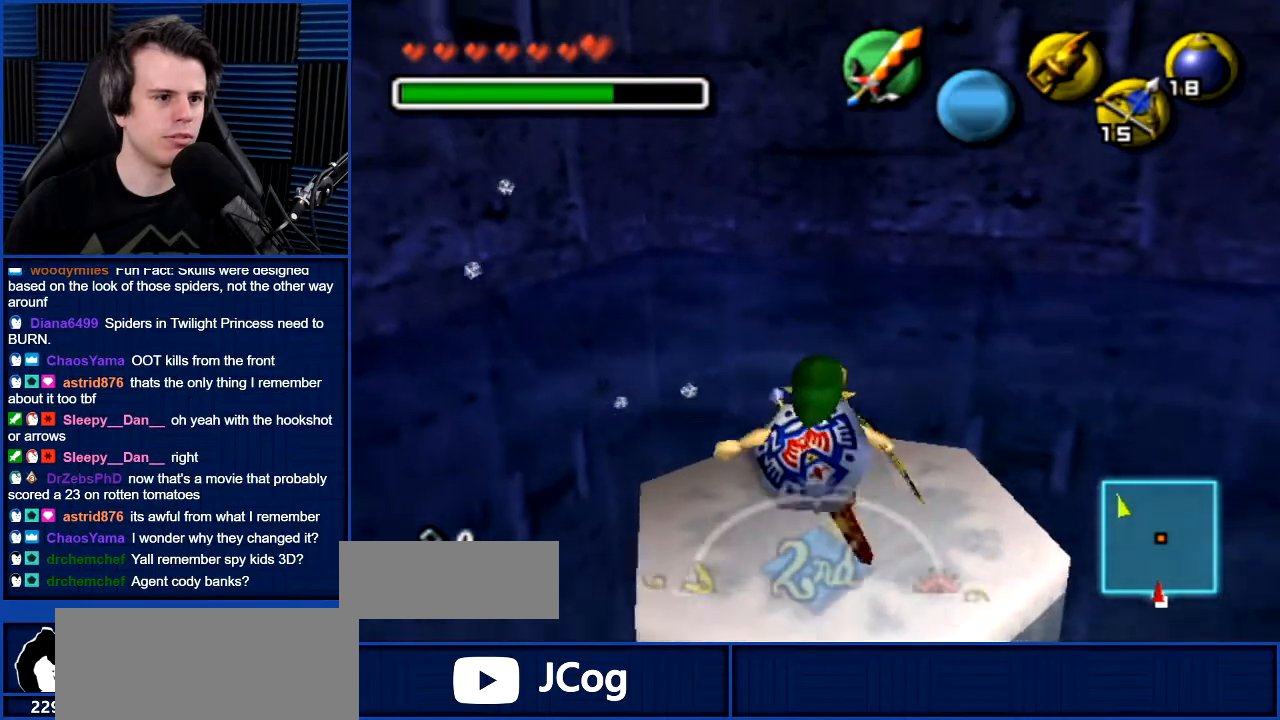
{"buttons": [], "left_stick": "center", "right_stick": "center", "events": [[367, "Y", "down"], [400, "Y", "up"]]}
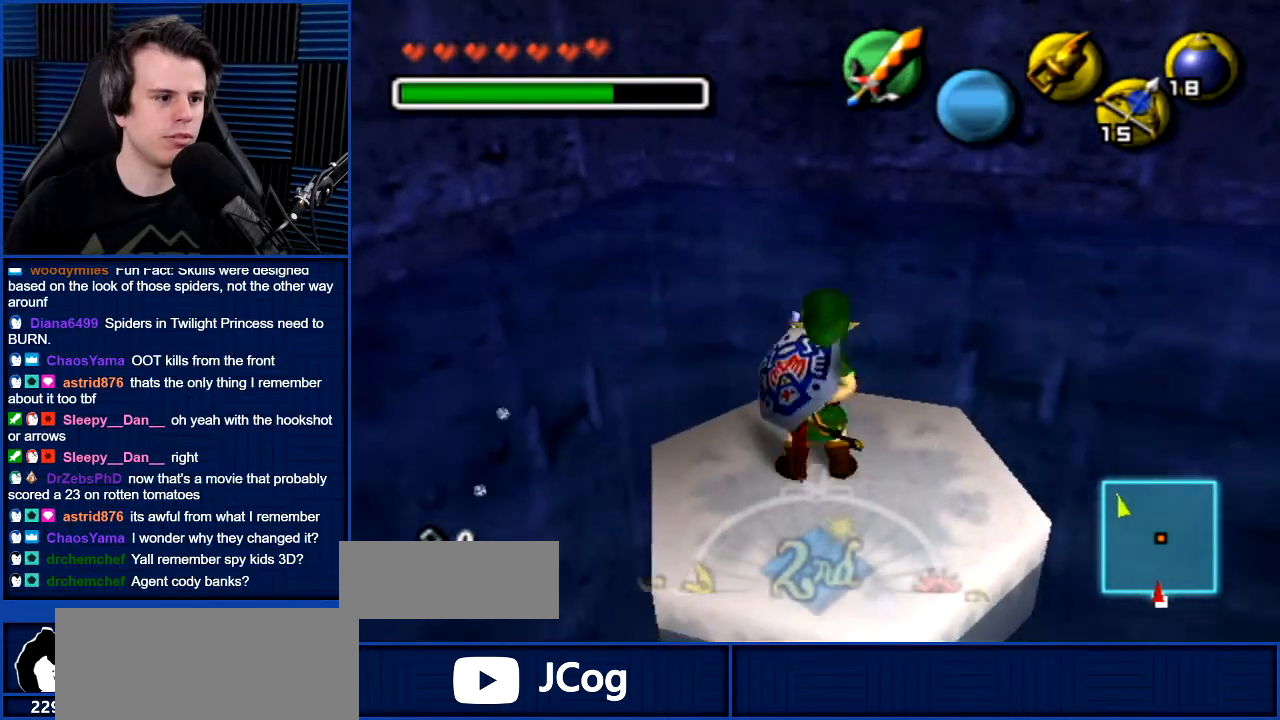
{"buttons": [], "left_stick": "down", "right_stick": "center", "events": [[334, "left_stick", "down"]]}
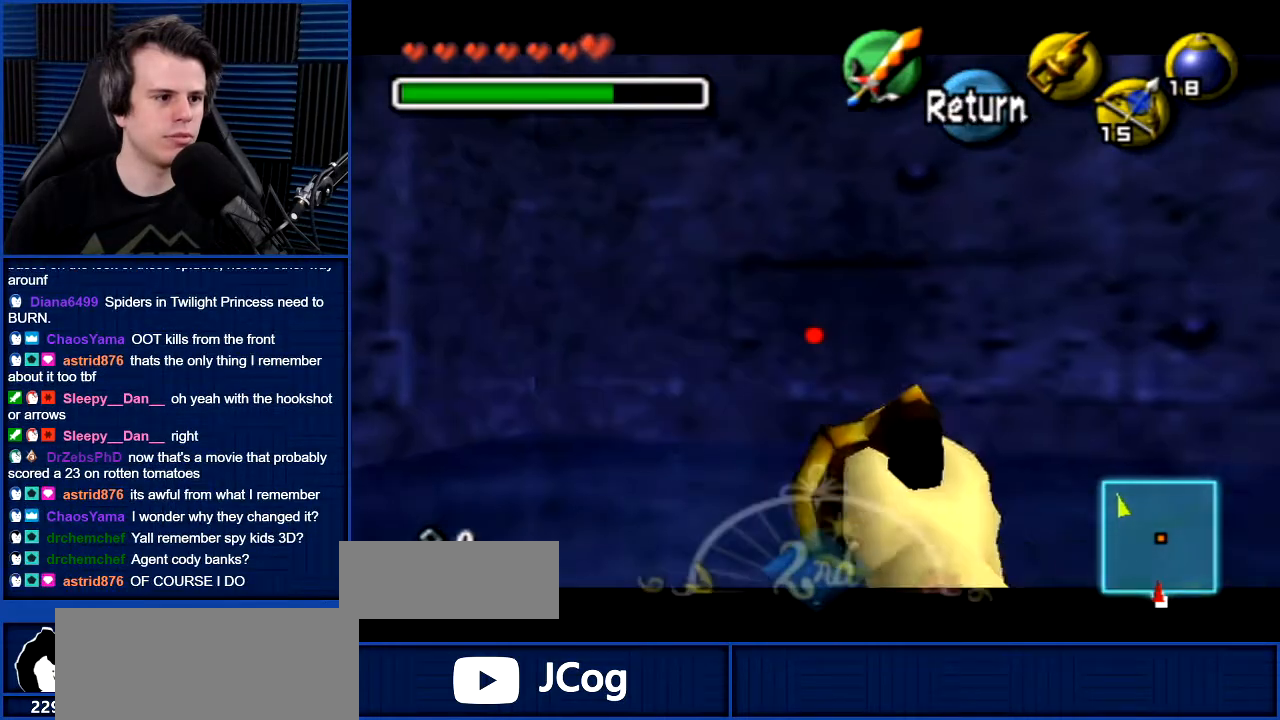
{"buttons": [], "left_stick": "down", "right_stick": "center", "events": []}
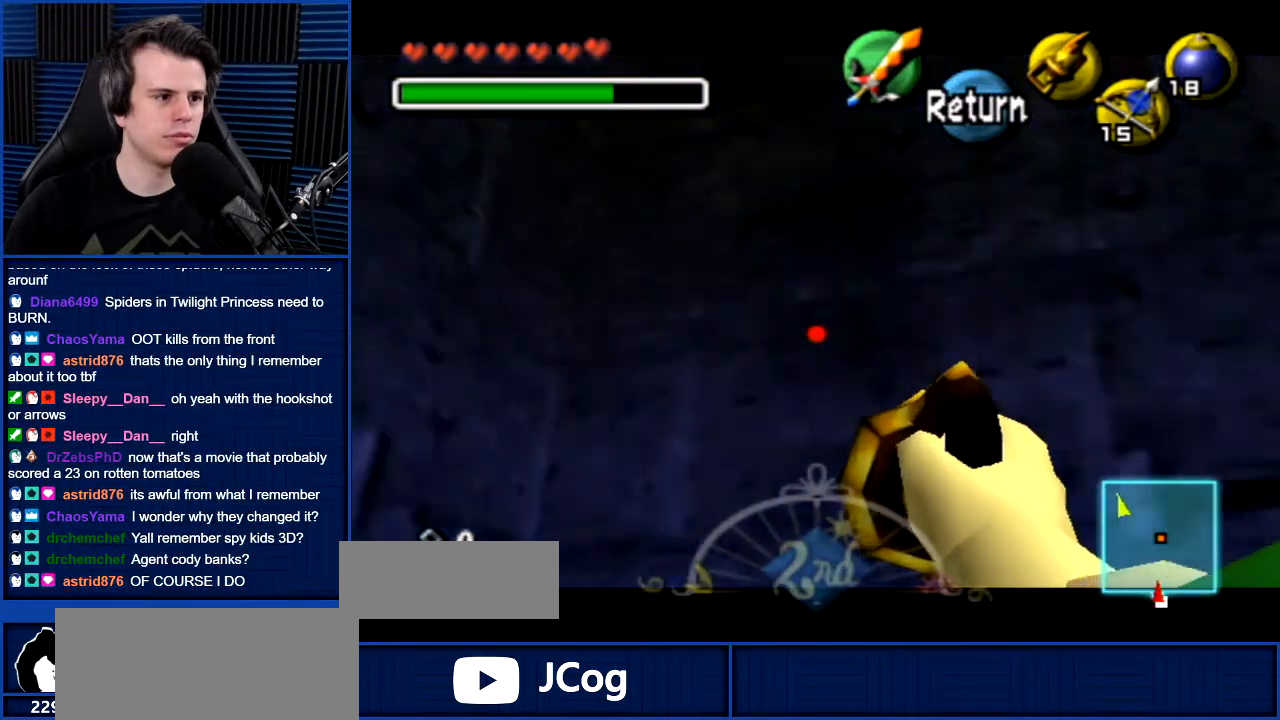
{"buttons": [], "left_stick": "down", "right_stick": "center", "events": []}
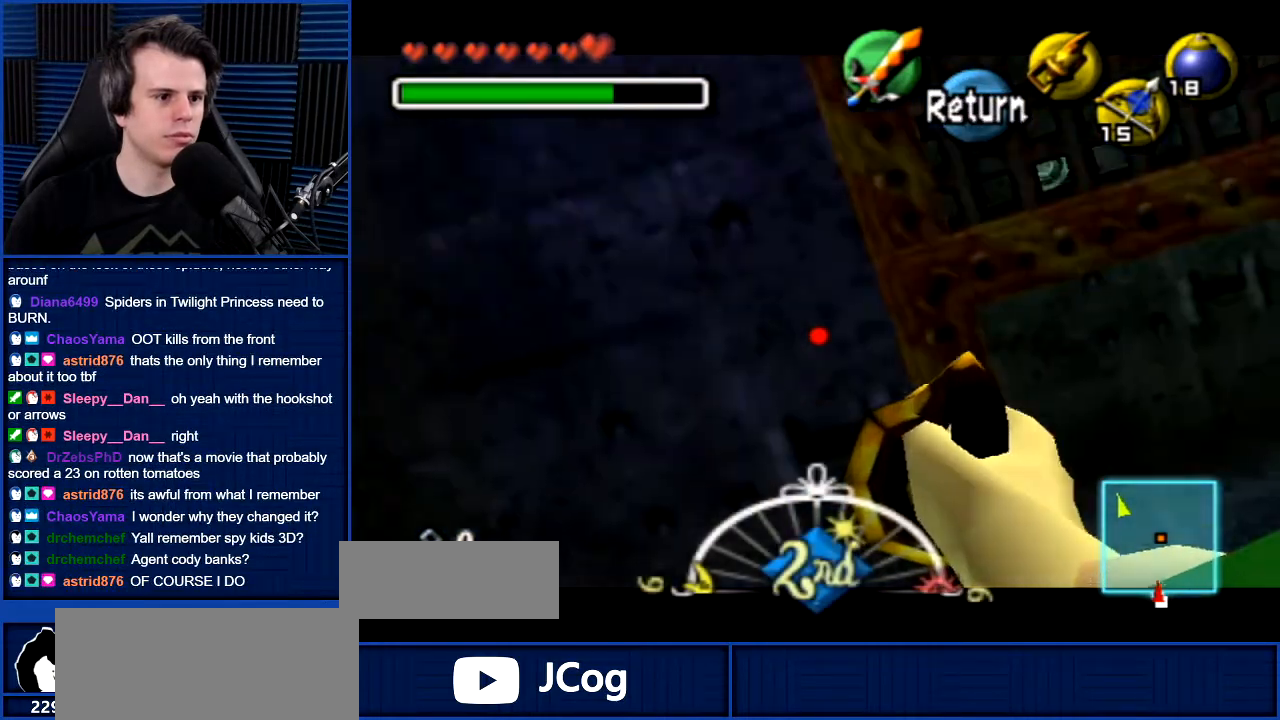
{"buttons": [], "left_stick": "right", "right_stick": "center", "events": [[67, "left_stick", "center"], [133, "left_stick", "right"]]}
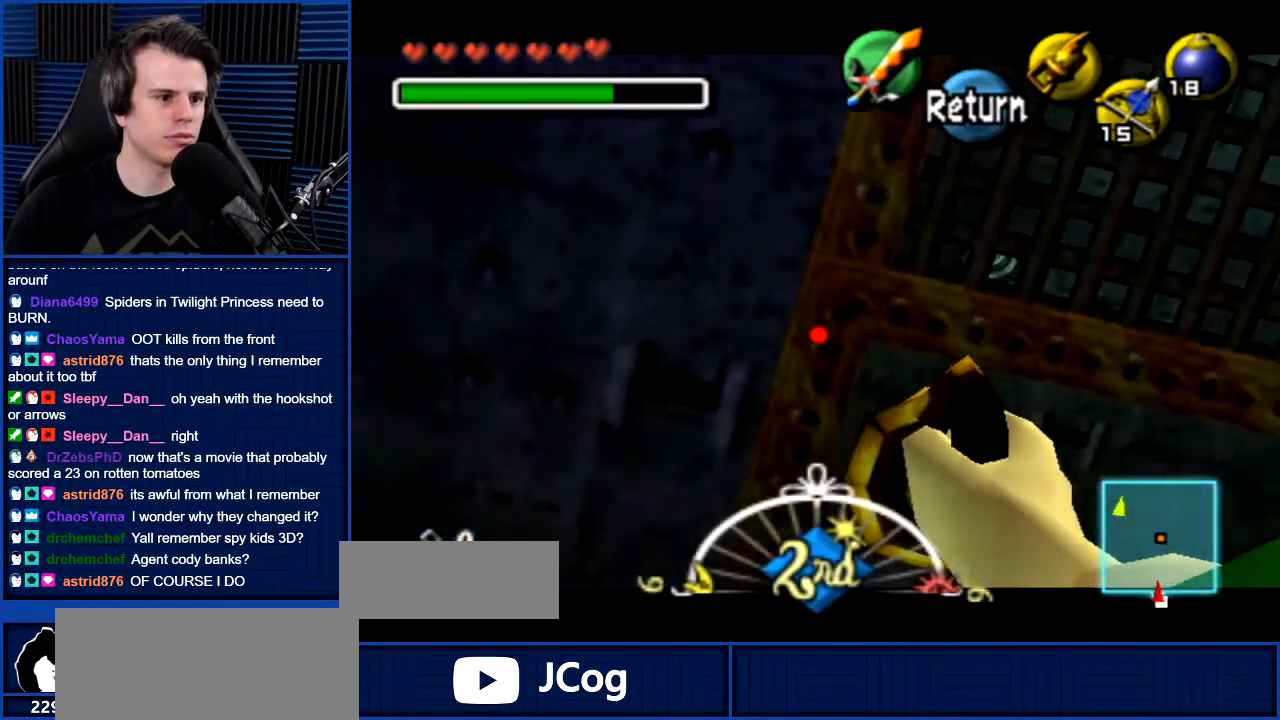
{"buttons": [], "left_stick": "right", "right_stick": "center", "events": [[67, "left_stick", "up-right"], [434, "left_stick", "right"]]}
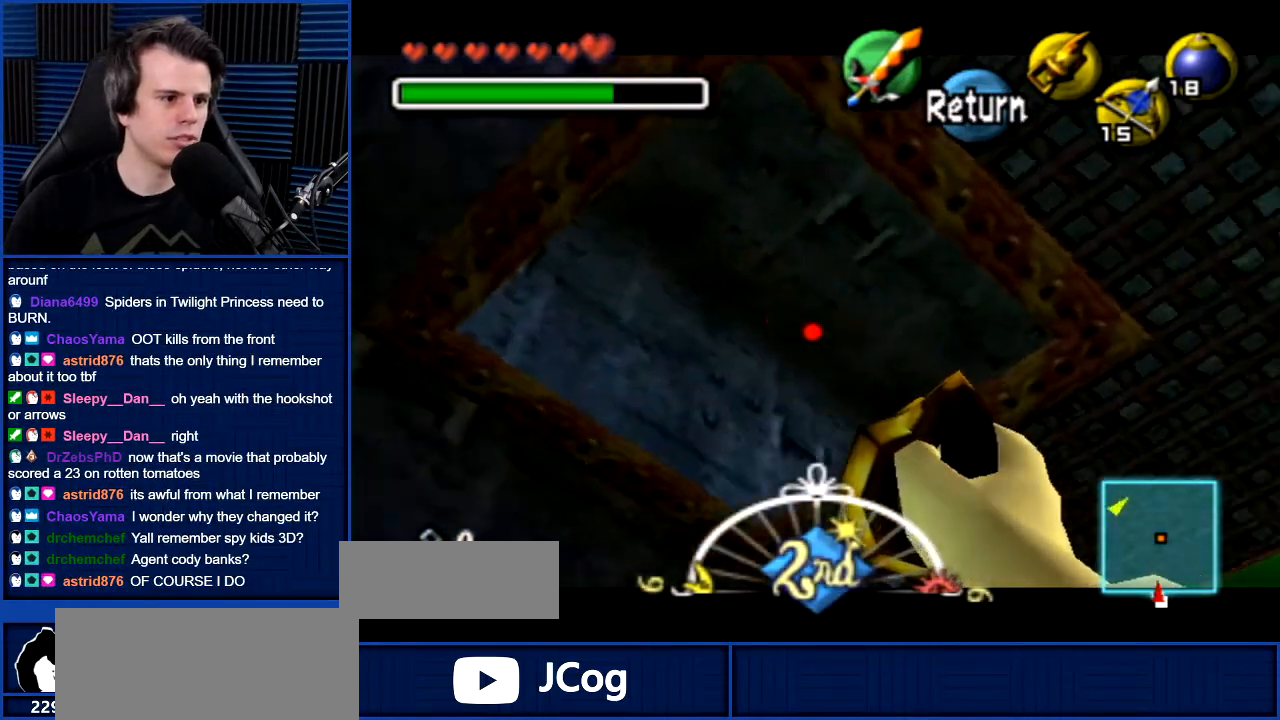
{"buttons": [], "left_stick": "center", "right_stick": "center", "events": [[133, "left_stick", "center"]]}
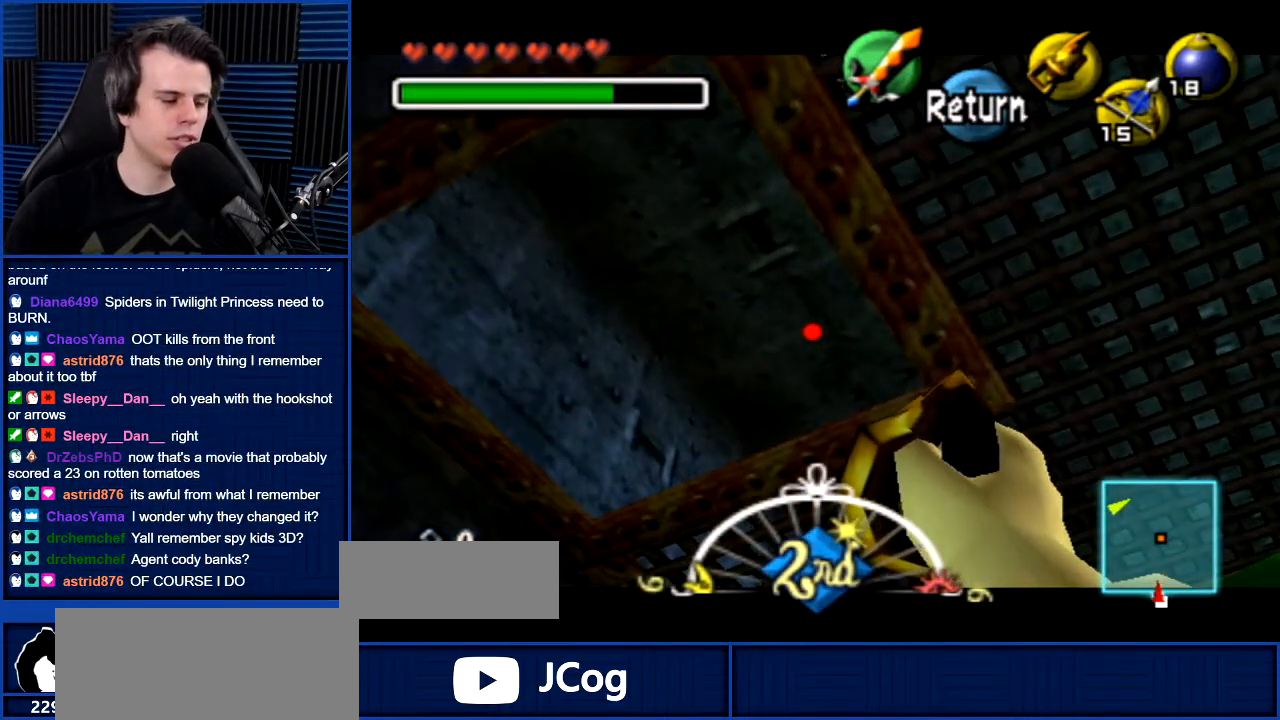
{"buttons": [], "left_stick": "center", "right_stick": "center", "events": [[33, "Y", "down"], [100, "Y", "up"]]}
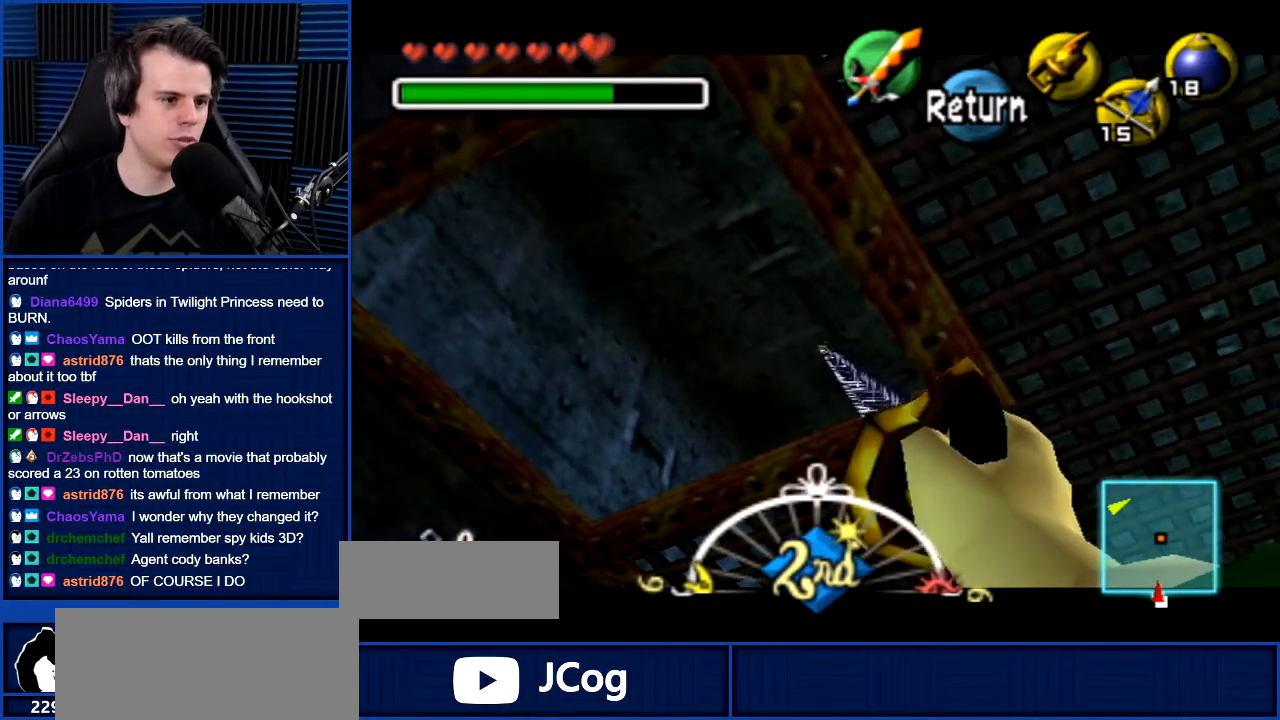
{"buttons": [], "left_stick": "center", "right_stick": "center", "events": [[300, "A", "down"], [333, "A", "up"]]}
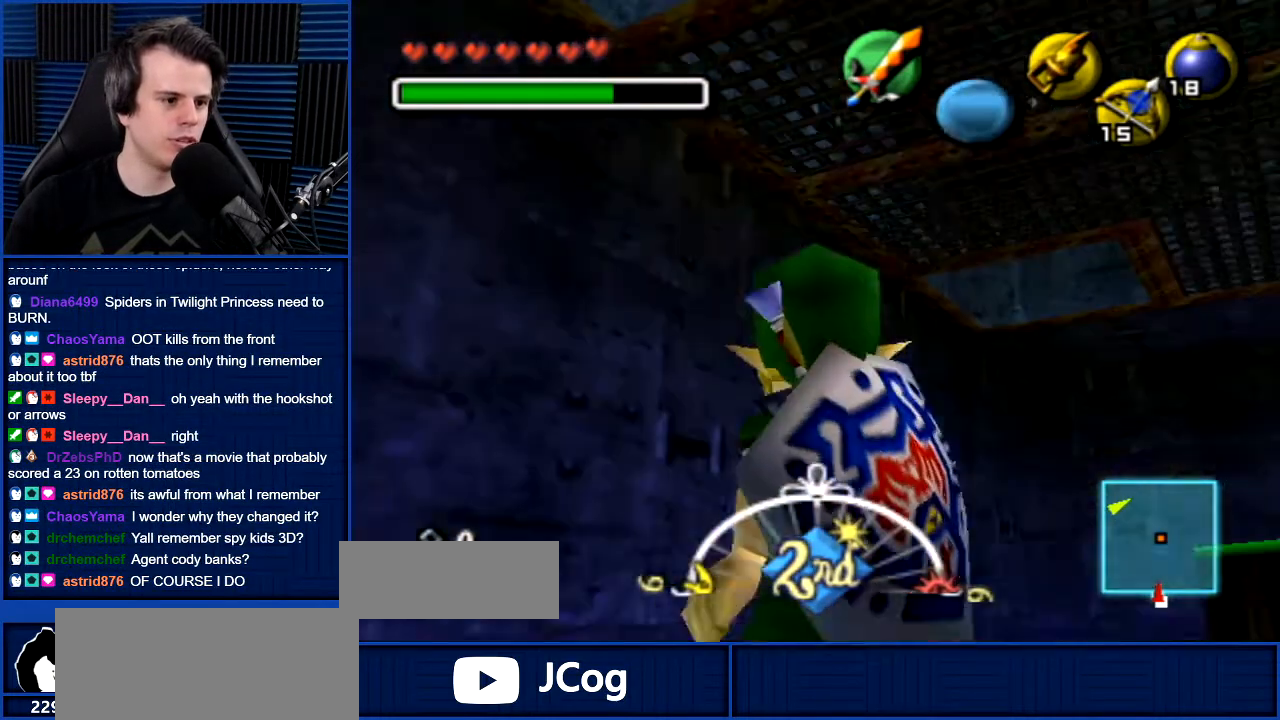
{"buttons": [], "left_stick": "center", "right_stick": "center", "events": []}